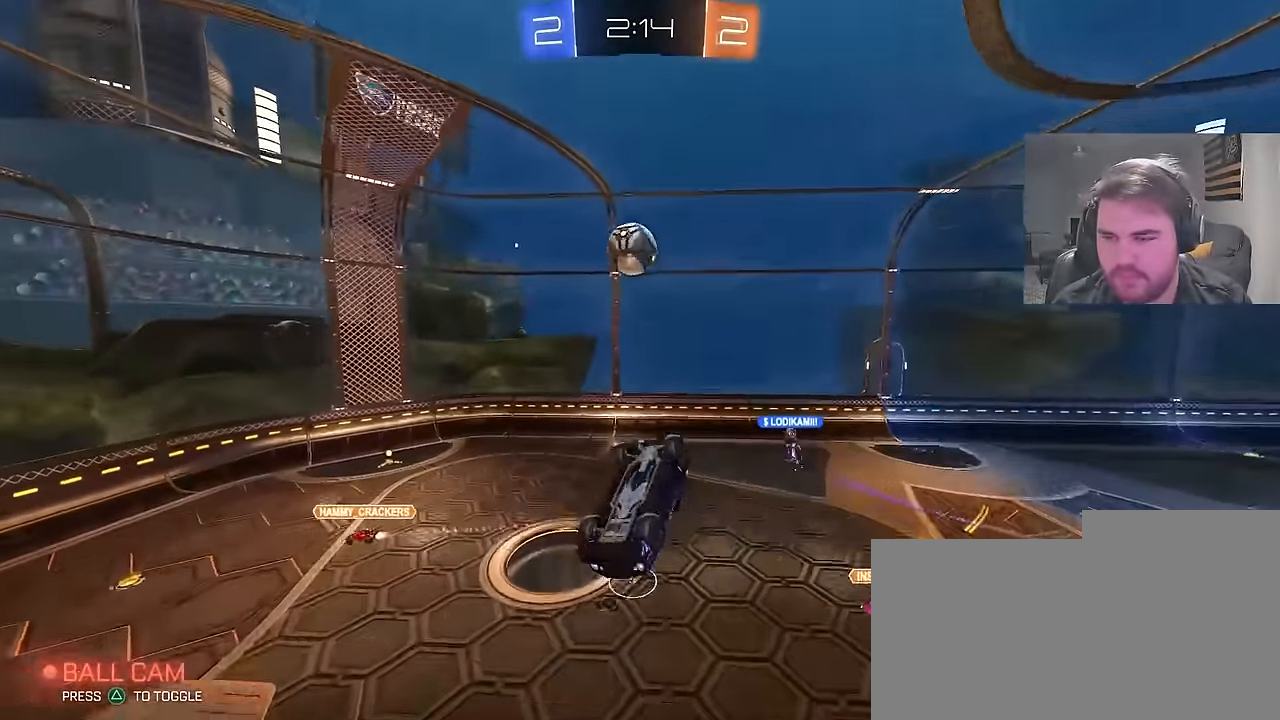
Gameplay with a controller (PlayStation layout); each line is a JSON object with the inputs held at the frame after it. "events" lists button and stick changes between this image and that frame as [ms after this image, input, new state], when the widget could be followed in between.
{"buttons": ["CIRCLE", "L1", "R2"], "left_stick": "left", "right_stick": "center", "events": [[400, "R2", "down"]]}
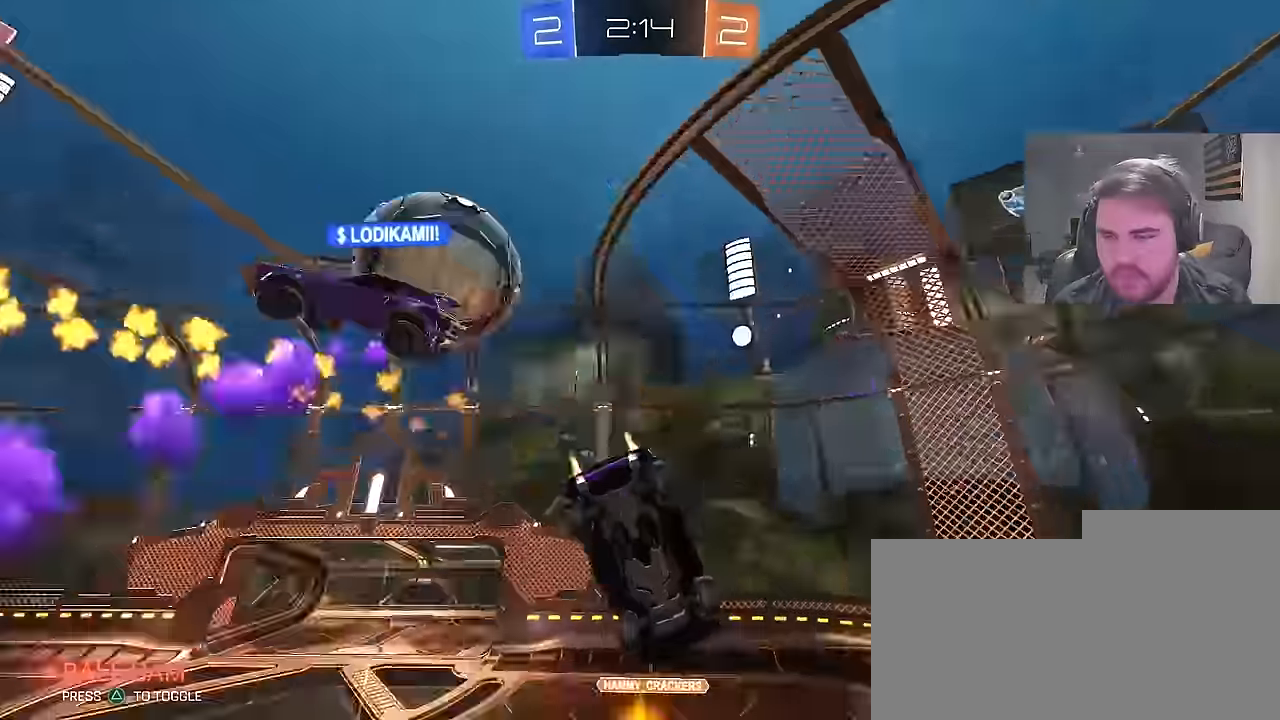
{"buttons": ["CIRCLE"], "left_stick": "down-left", "right_stick": "center", "events": [[50, "L1", "up"], [67, "left_stick", "center"], [100, "R2", "up"], [200, "R1", "down"], [267, "left_stick", "down-left"], [350, "R1", "up"], [367, "left_stick", "center"], [417, "left_stick", "left"], [500, "left_stick", "down-left"]]}
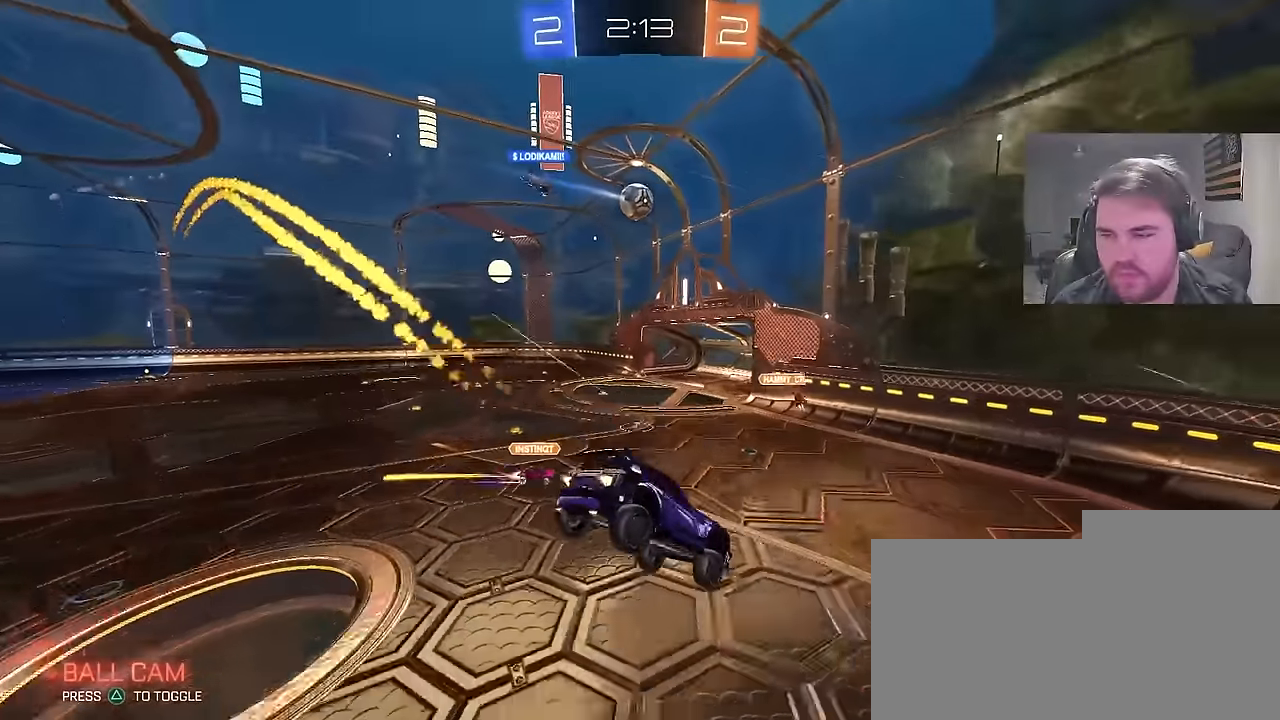
{"buttons": ["R2"], "left_stick": "center", "right_stick": "center", "events": [[17, "left_stick", "down"], [50, "R2", "down"], [67, "left_stick", "center"], [183, "CIRCLE", "up"]]}
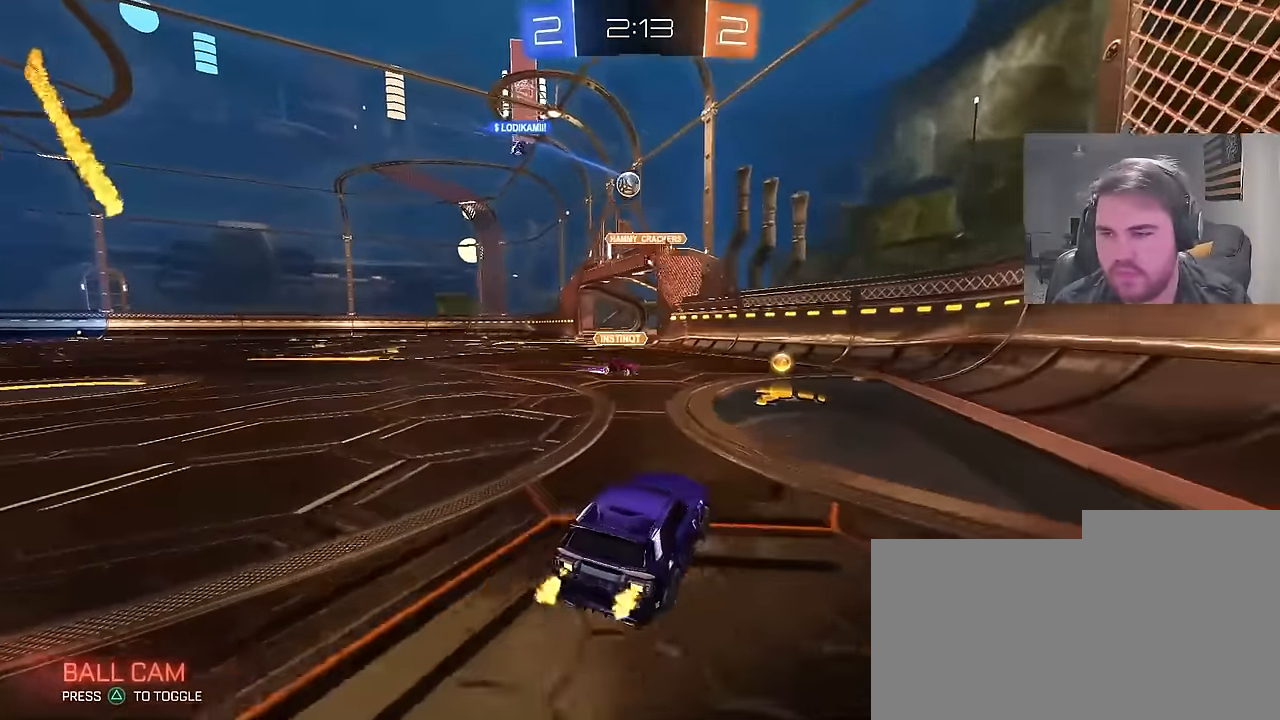
{"buttons": ["R2"], "left_stick": "left", "right_stick": "center", "events": [[50, "CIRCLE", "down"], [283, "left_stick", "right"], [400, "left_stick", "center"], [433, "CIRCLE", "up"], [450, "left_stick", "left"]]}
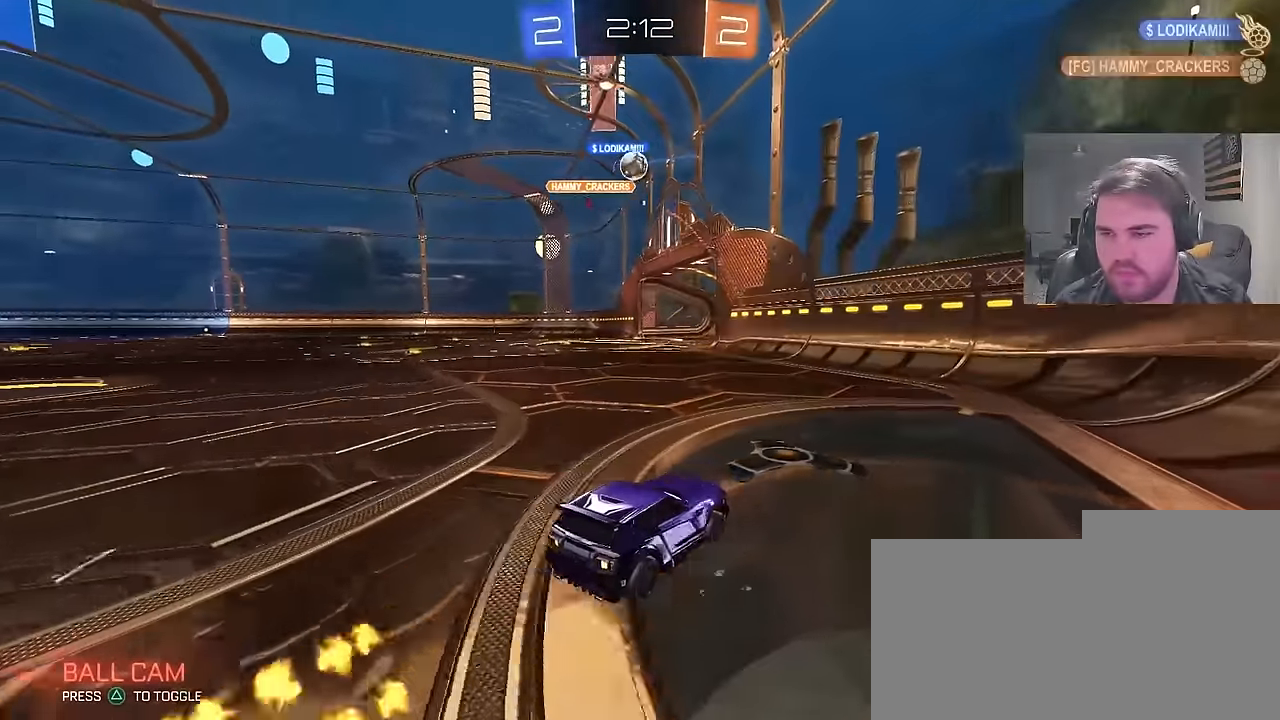
{"buttons": [], "left_stick": "right", "right_stick": "center", "events": [[100, "CIRCLE", "down"], [183, "CIRCLE", "up"], [233, "left_stick", "up-left"], [333, "left_stick", "center"], [450, "R2", "up"], [500, "left_stick", "right"]]}
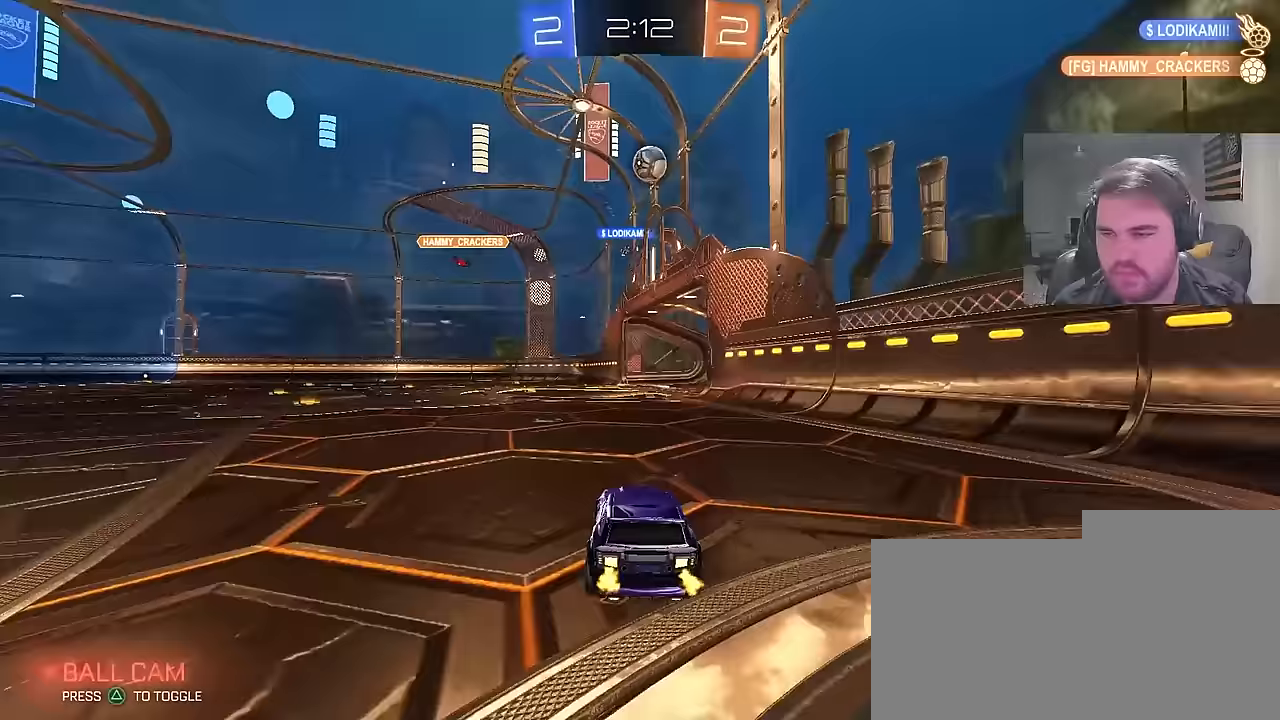
{"buttons": ["CIRCLE", "R2"], "left_stick": "left", "right_stick": "center", "events": [[50, "left_stick", "center"], [117, "R2", "down"], [217, "R2", "up"], [317, "left_stick", "left"], [350, "R2", "down"], [467, "CIRCLE", "down"]]}
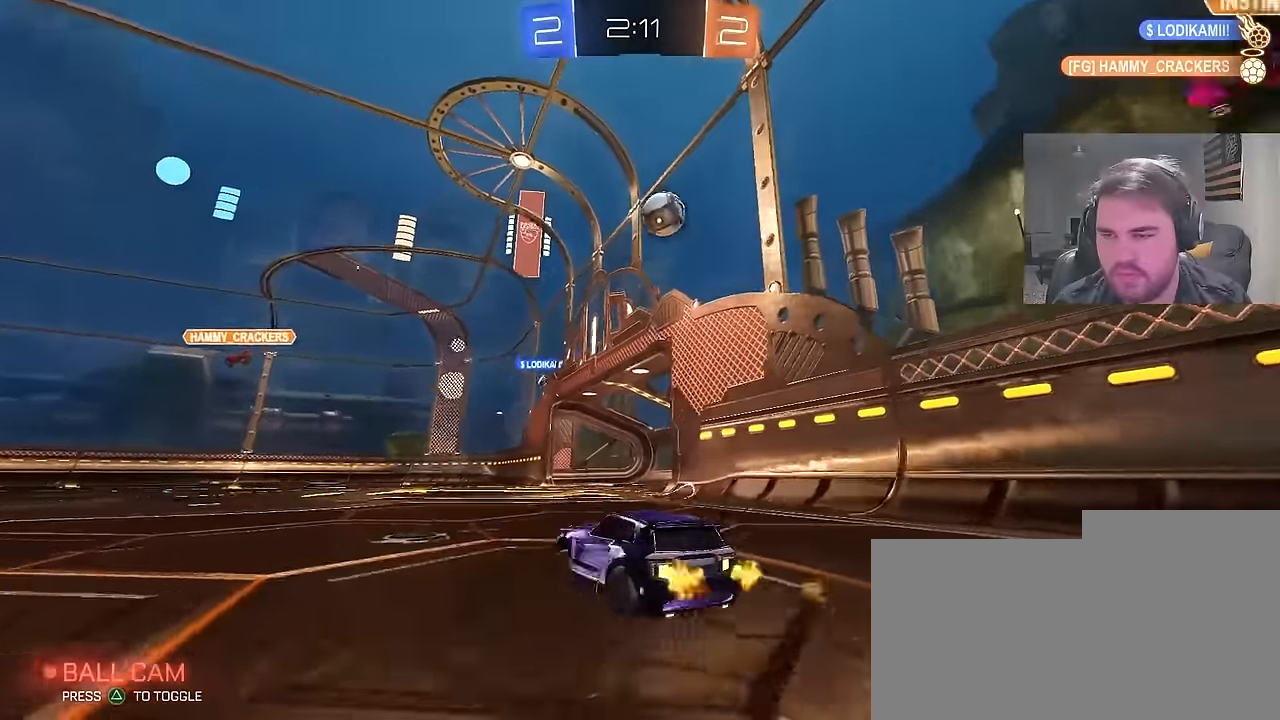
{"buttons": ["CROSS", "CIRCLE", "L1", "R2"], "left_stick": "down", "right_stick": "center", "events": [[250, "left_stick", "center"], [283, "CROSS", "down"], [333, "CROSS", "up"], [350, "L1", "down"], [350, "left_stick", "up-left"], [383, "CROSS", "down"], [433, "left_stick", "down"]]}
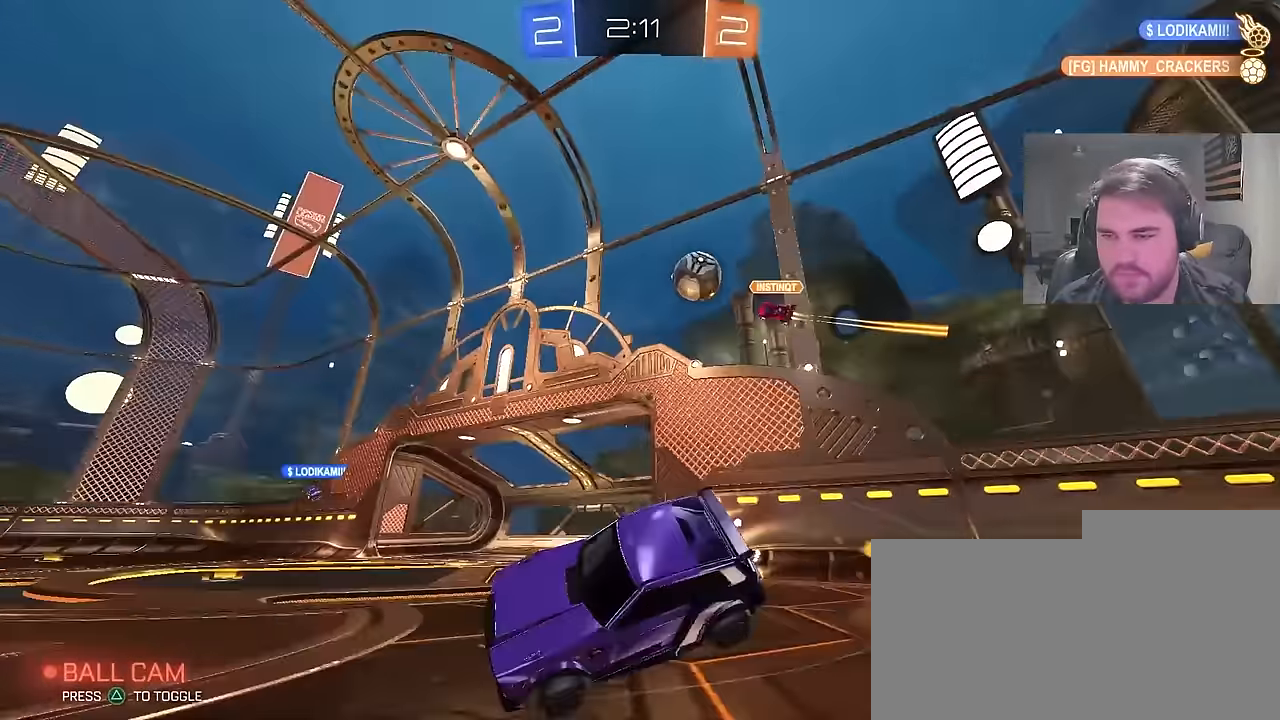
{"buttons": ["CIRCLE", "TRIANGLE", "L1", "R2"], "left_stick": "down-left", "right_stick": "center", "events": [[67, "left_stick", "down-left"], [83, "CROSS", "up"], [367, "TRIANGLE", "down"]]}
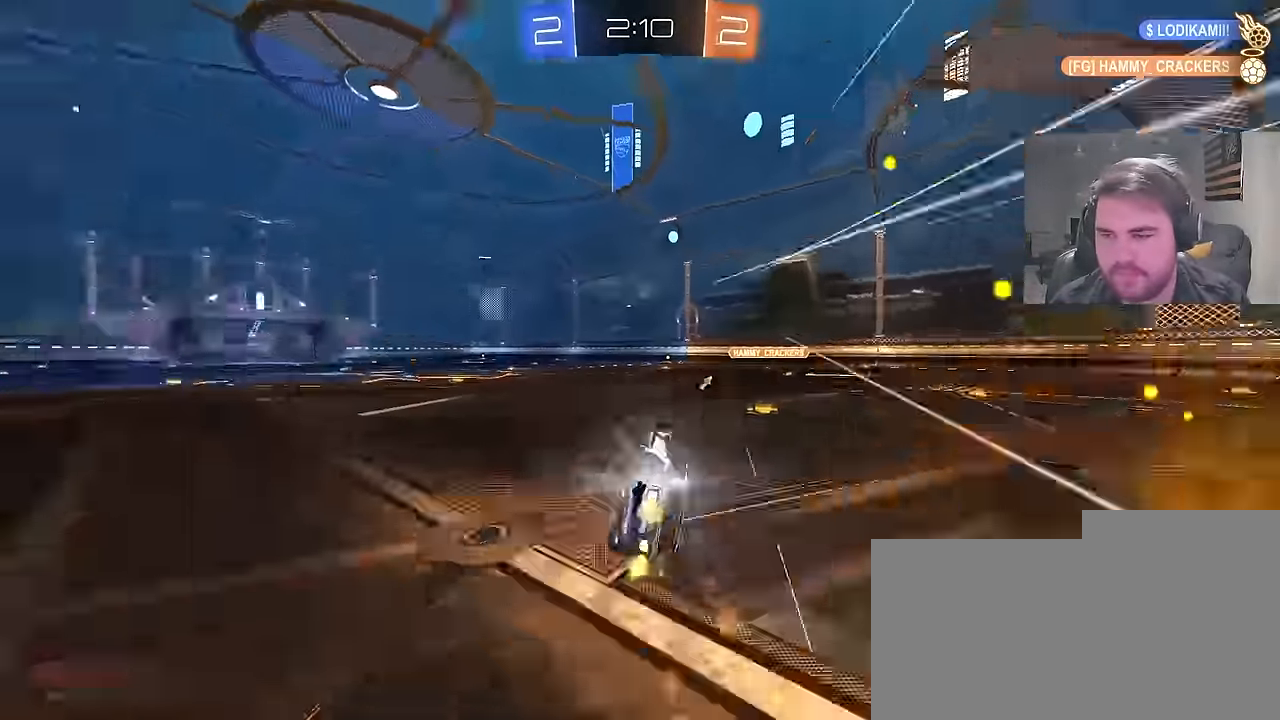
{"buttons": ["R2"], "left_stick": "left", "right_stick": "center", "events": [[17, "TRIANGLE", "up"], [33, "left_stick", "left"], [50, "CIRCLE", "up"], [133, "L1", "up"], [133, "left_stick", "center"], [300, "left_stick", "left"]]}
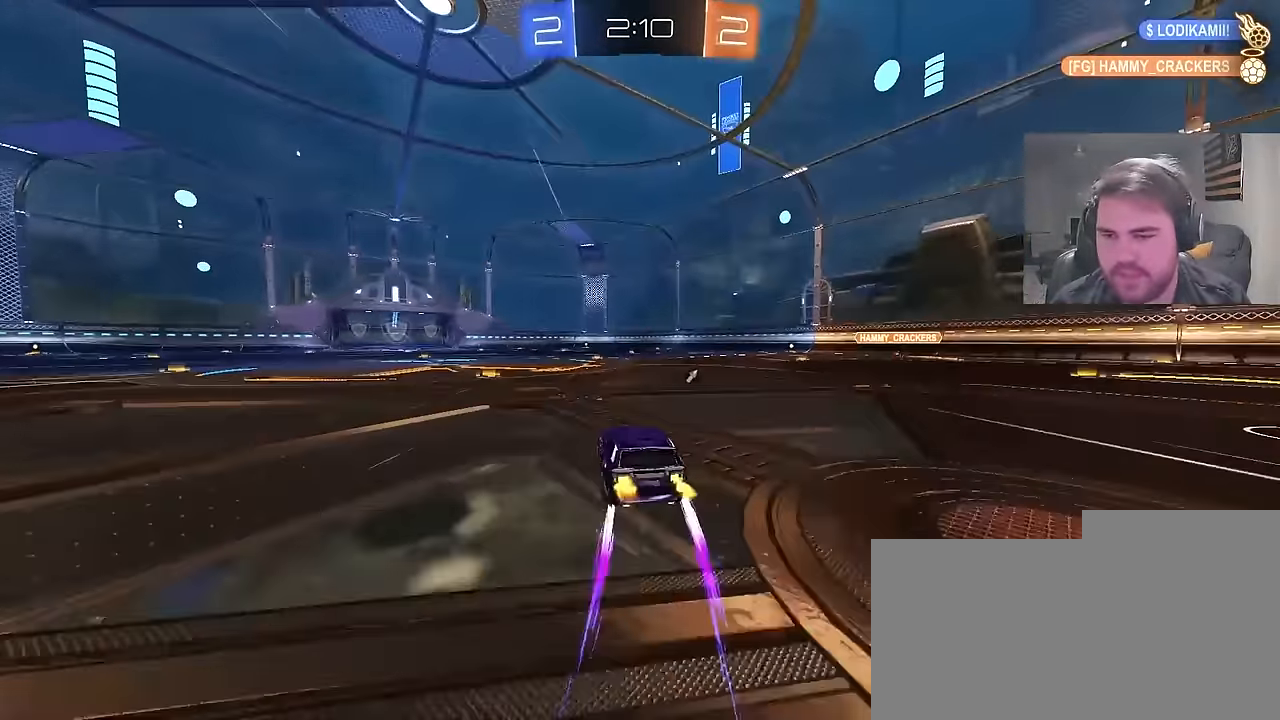
{"buttons": ["TRIANGLE", "L1", "R2"], "left_stick": "down-left", "right_stick": "center", "events": [[67, "left_stick", "center"], [83, "CROSS", "down"], [150, "CROSS", "up"], [167, "L1", "down"], [167, "left_stick", "up-left"], [183, "CROSS", "down"], [250, "left_stick", "down-left"], [433, "CROSS", "up"], [483, "TRIANGLE", "down"]]}
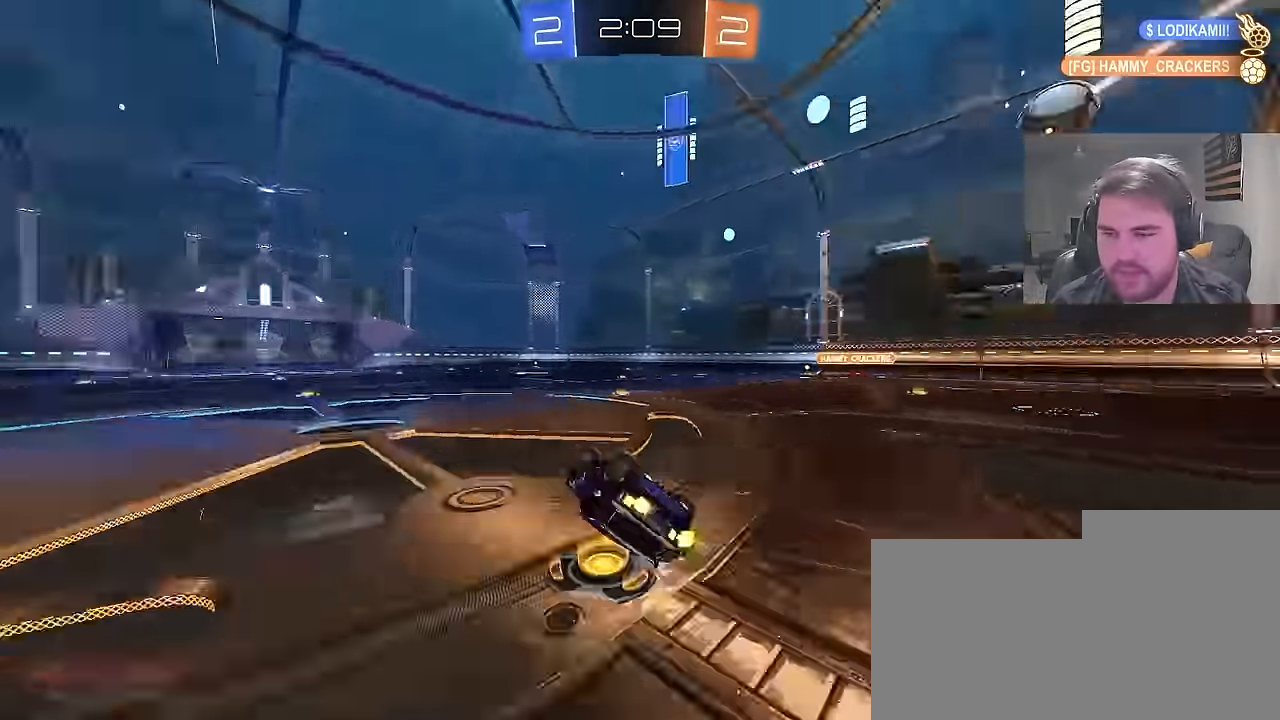
{"buttons": ["R2"], "left_stick": "center", "right_stick": "center", "events": [[83, "TRIANGLE", "up"], [417, "L1", "up"], [433, "left_stick", "center"]]}
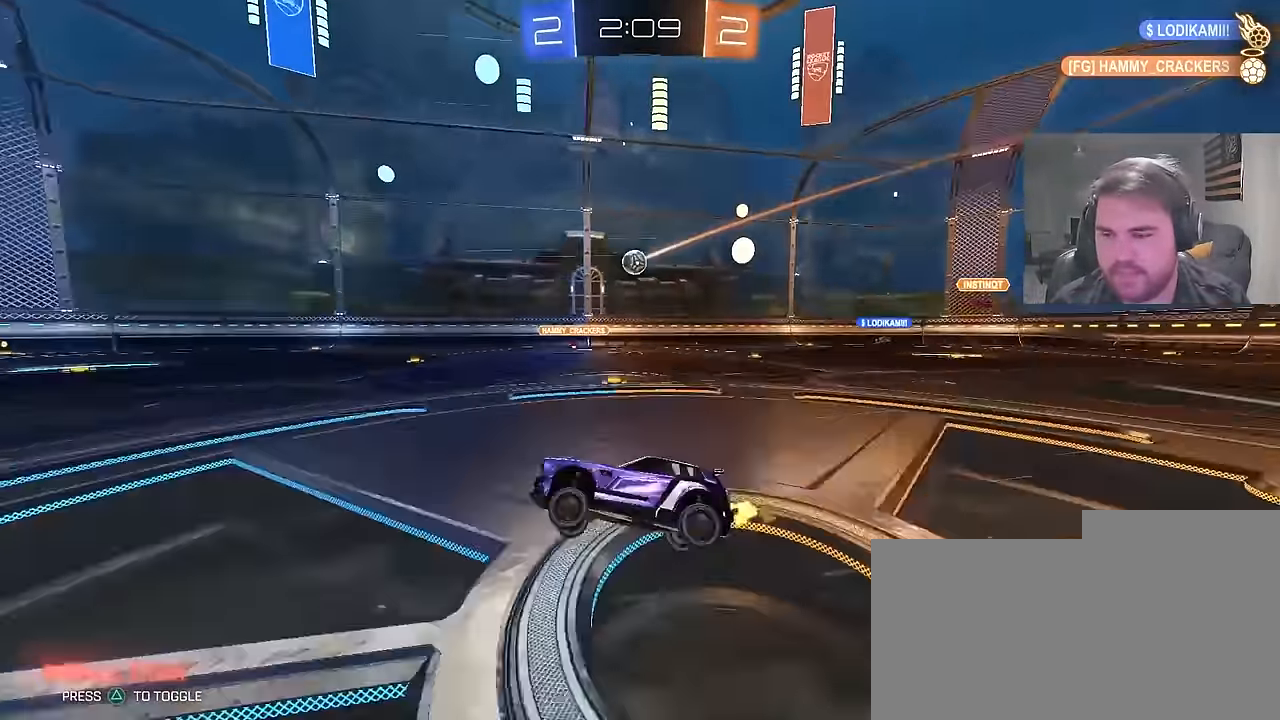
{"buttons": ["R2"], "left_stick": "up-right", "right_stick": "center", "events": [[500, "left_stick", "up-right"]]}
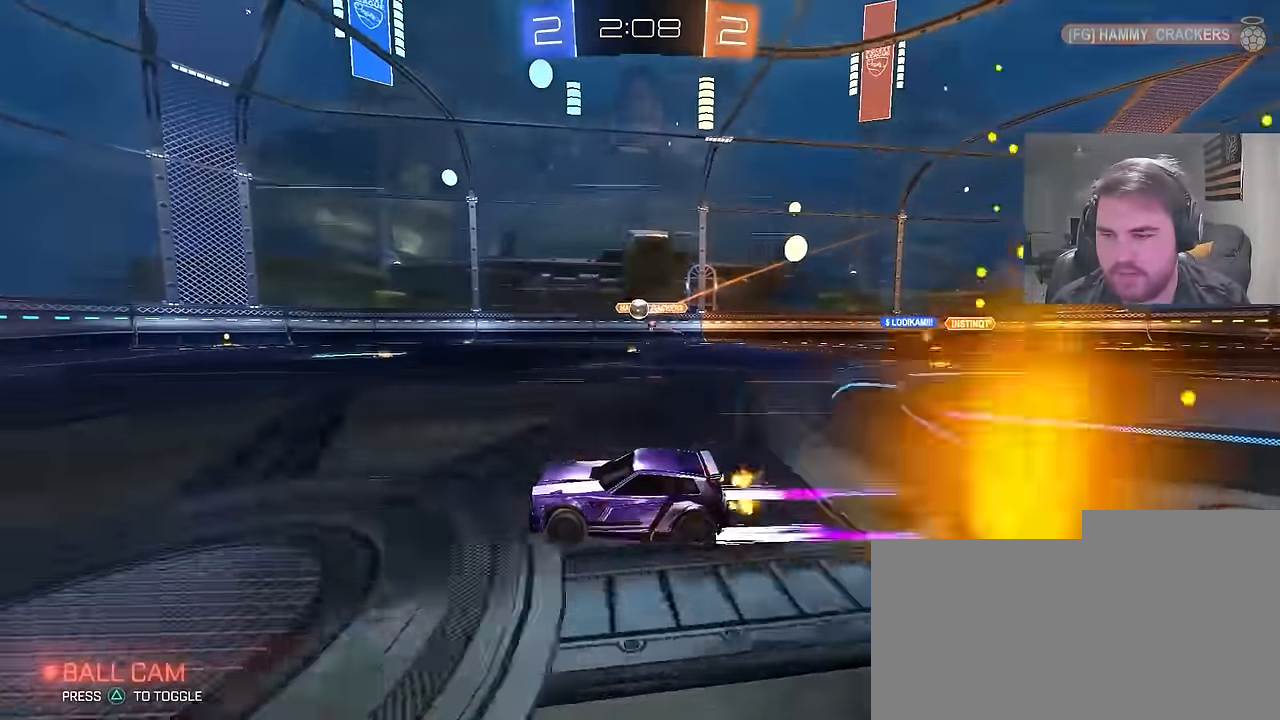
{"buttons": ["R2"], "left_stick": "center", "right_stick": "center", "events": [[67, "left_stick", "center"]]}
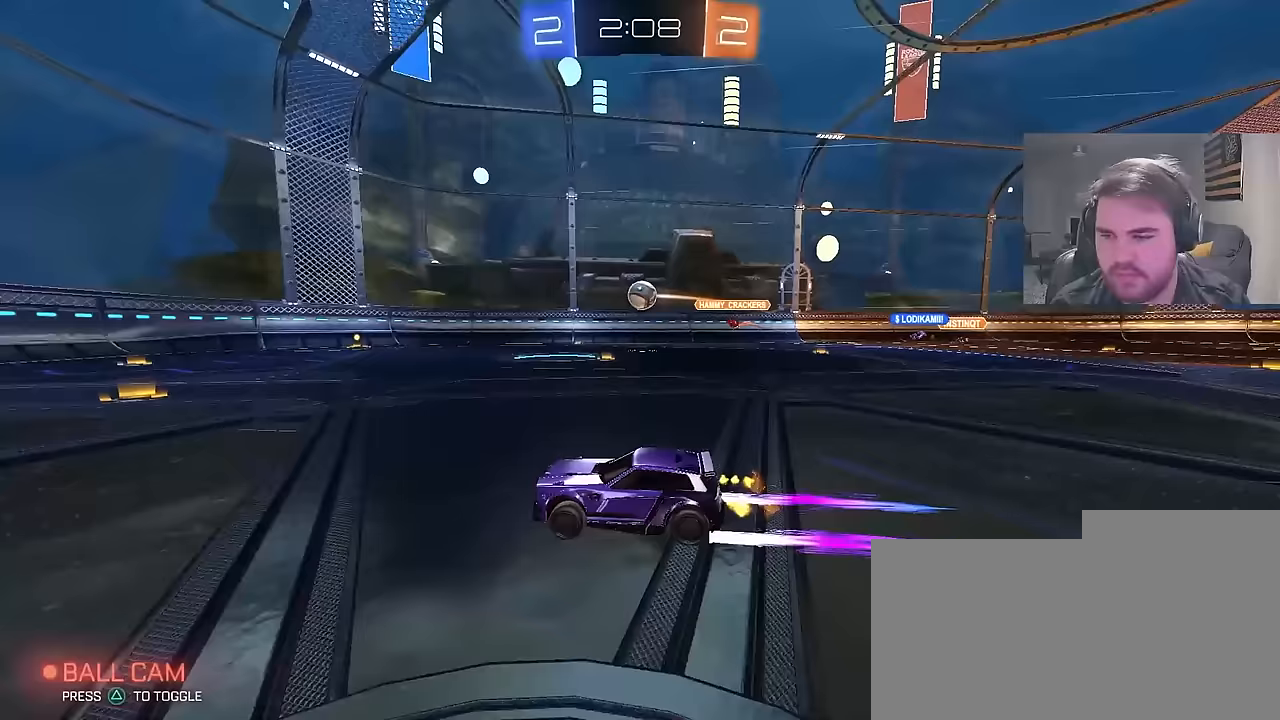
{"buttons": ["R2"], "left_stick": "right", "right_stick": "center", "events": [[117, "left_stick", "up-right"], [333, "left_stick", "center"], [450, "left_stick", "right"]]}
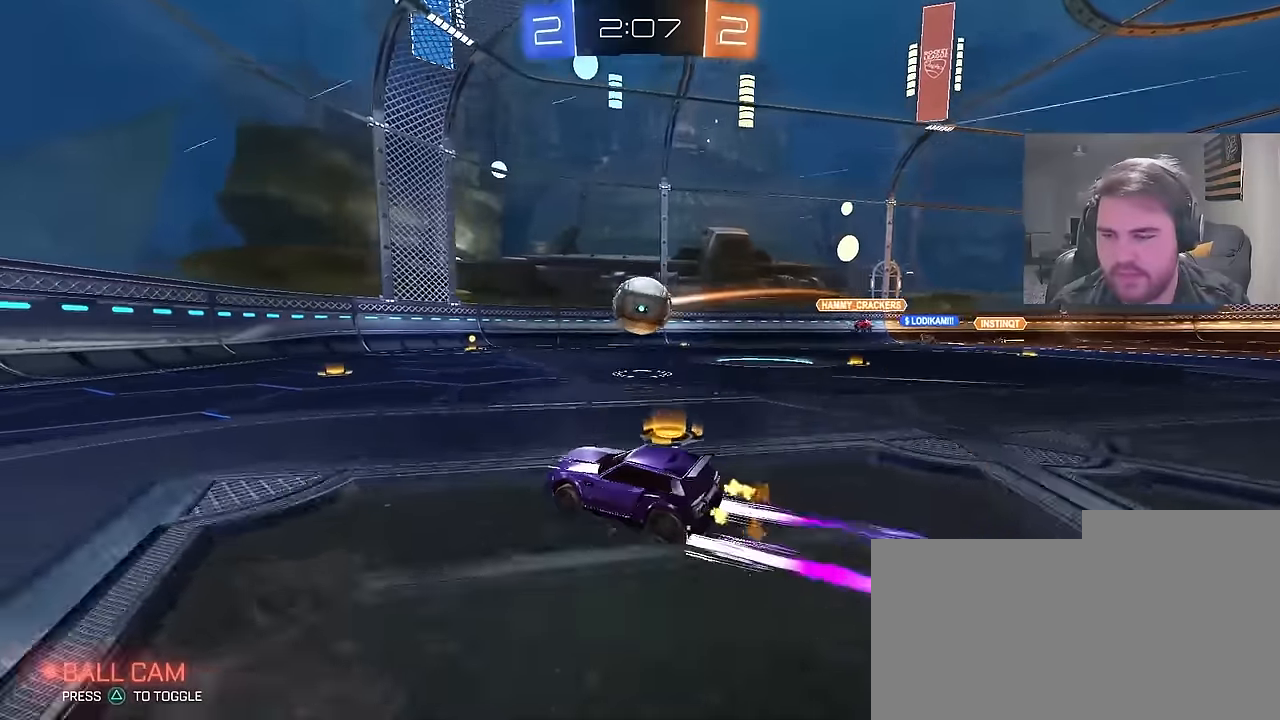
{"buttons": ["CIRCLE", "R2"], "left_stick": "center", "right_stick": "center", "events": [[250, "CIRCLE", "down"], [350, "TRIANGLE", "down"], [417, "left_stick", "center"], [500, "TRIANGLE", "up"]]}
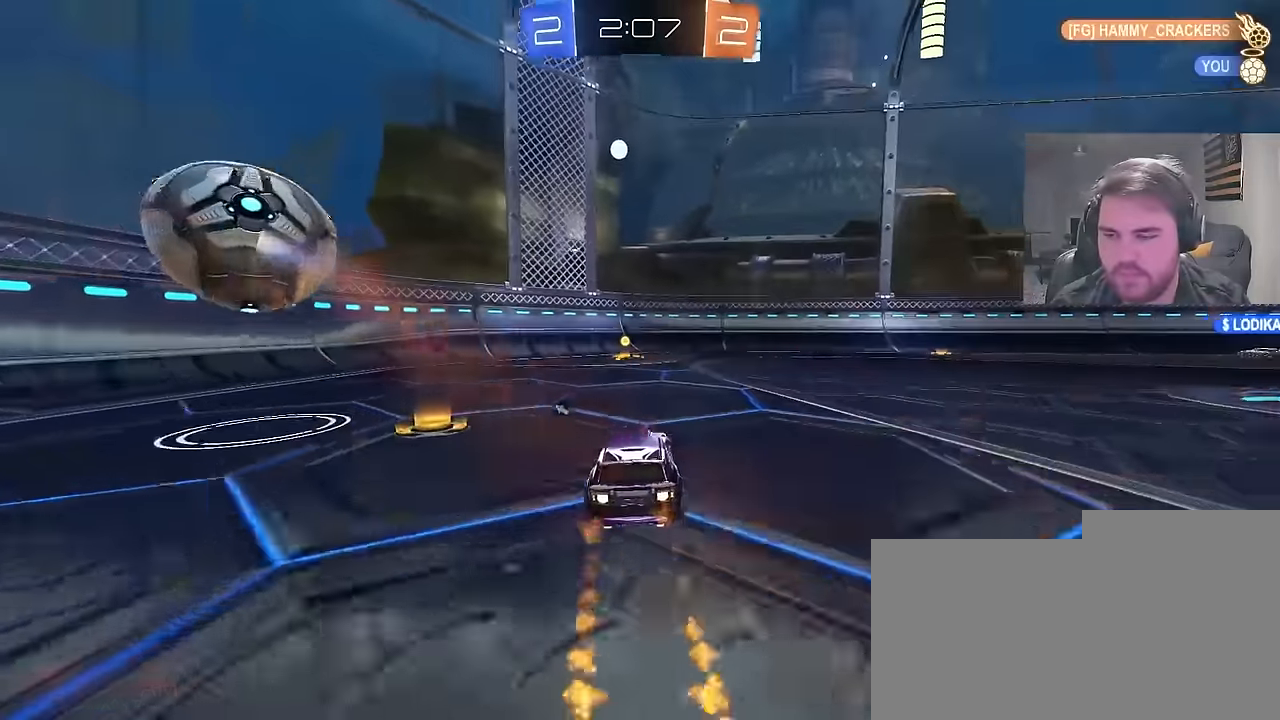
{"buttons": [], "left_stick": "center", "right_stick": "center", "events": [[150, "CIRCLE", "up"], [267, "R2", "up"], [350, "left_stick", "left"], [417, "left_stick", "center"]]}
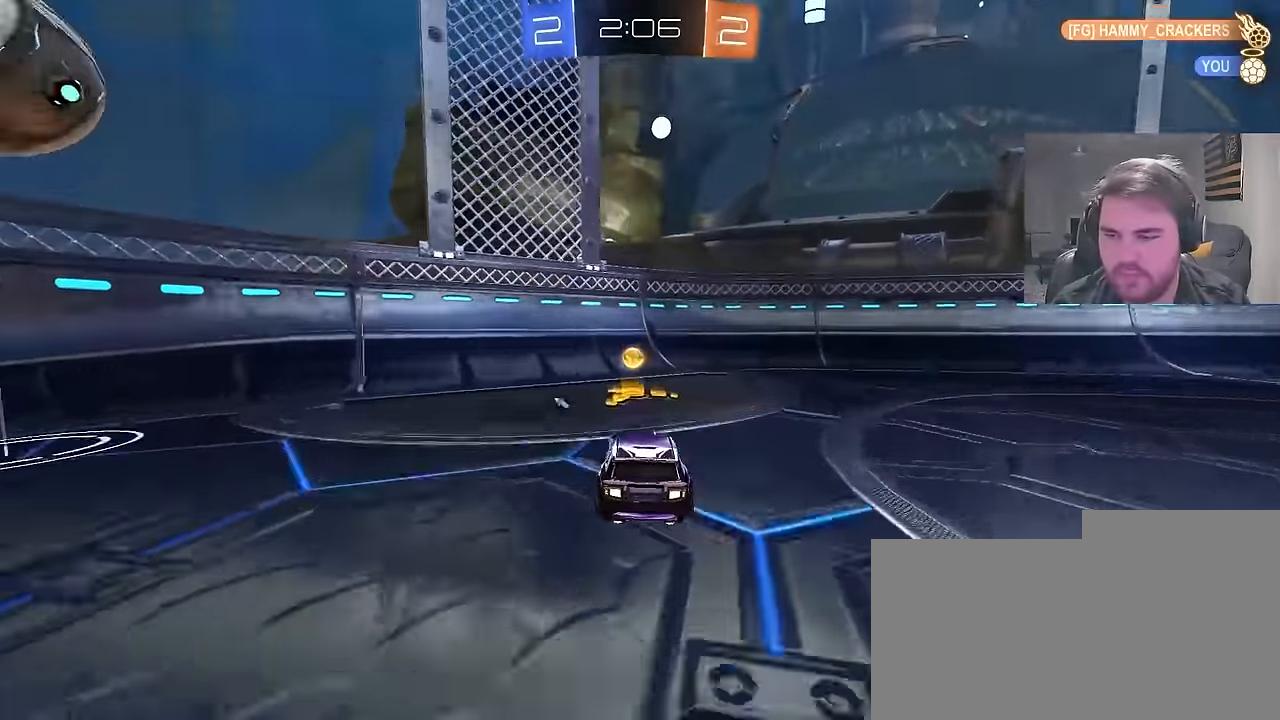
{"buttons": ["R2"], "left_stick": "right", "right_stick": "center", "events": [[133, "left_stick", "right"], [200, "L1", "down"], [267, "R2", "down"], [317, "L1", "up"]]}
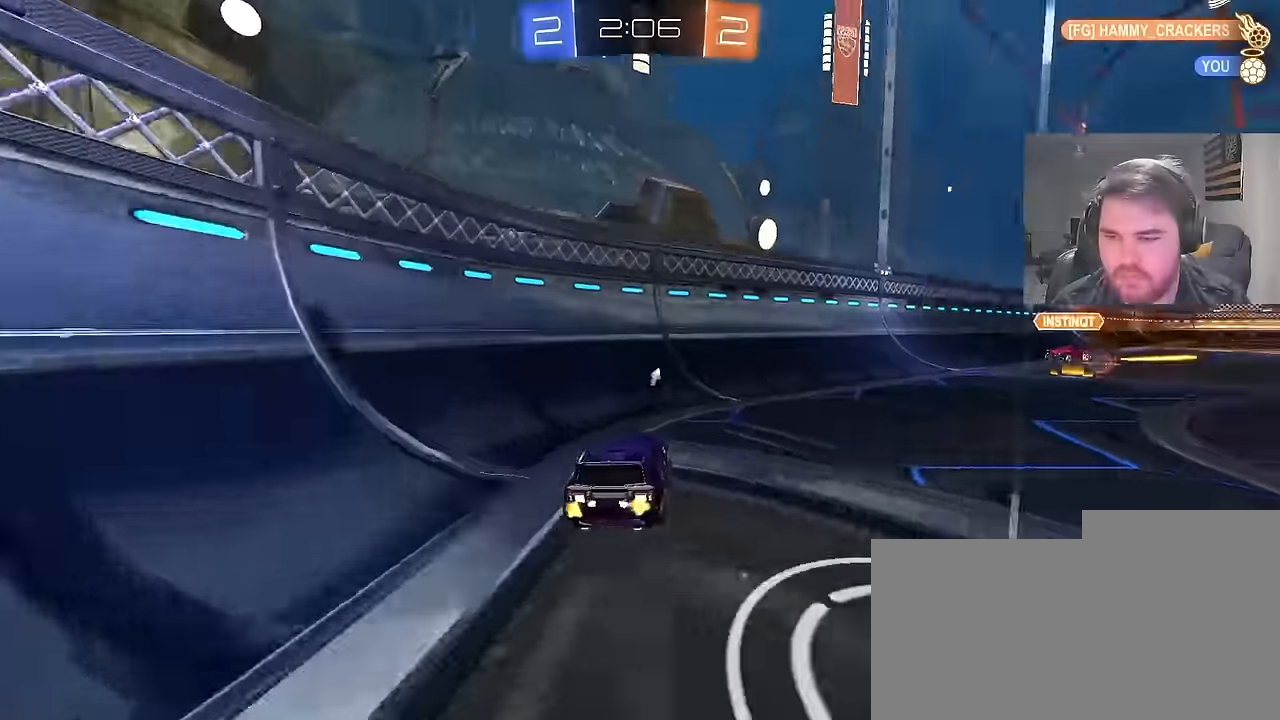
{"buttons": ["CROSS", "CIRCLE", "R1", "R2"], "left_stick": "down-right", "right_stick": "center", "events": [[150, "left_stick", "center"], [200, "CROSS", "down"], [217, "left_stick", "down-right"], [300, "CIRCLE", "down"], [300, "CROSS", "up"], [300, "left_stick", "center"], [383, "CROSS", "down"], [400, "CIRCLE", "up"], [417, "R2", "up"], [483, "left_stick", "down-right"], [500, "CIRCLE", "down"], [500, "R1", "down"], [500, "R2", "down"]]}
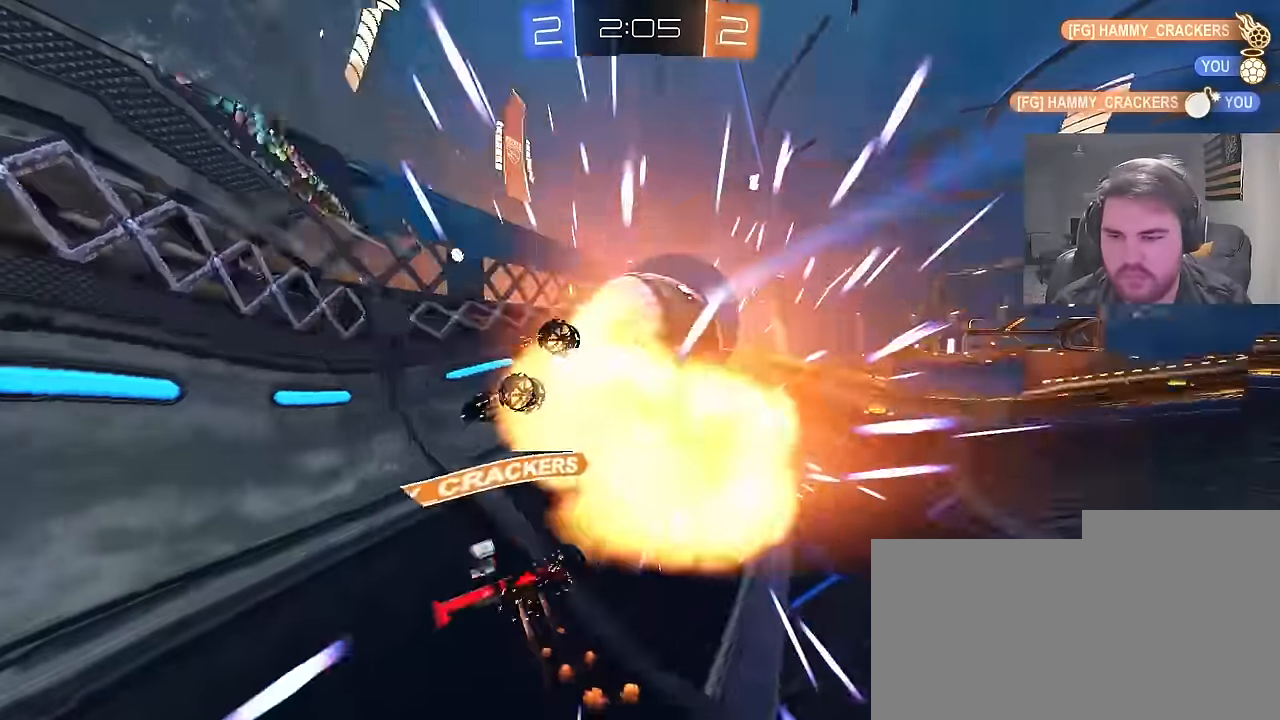
{"buttons": ["SQUARE", "R2"], "left_stick": "up-right", "right_stick": "center", "events": [[17, "R2", "up"], [33, "CROSS", "up"], [33, "TRIANGLE", "down"], [67, "CIRCLE", "up"], [100, "left_stick", "right"], [133, "TRIANGLE", "up"], [167, "R1", "up"], [250, "left_stick", "up-right"], [367, "R2", "down"], [417, "SQUARE", "down"]]}
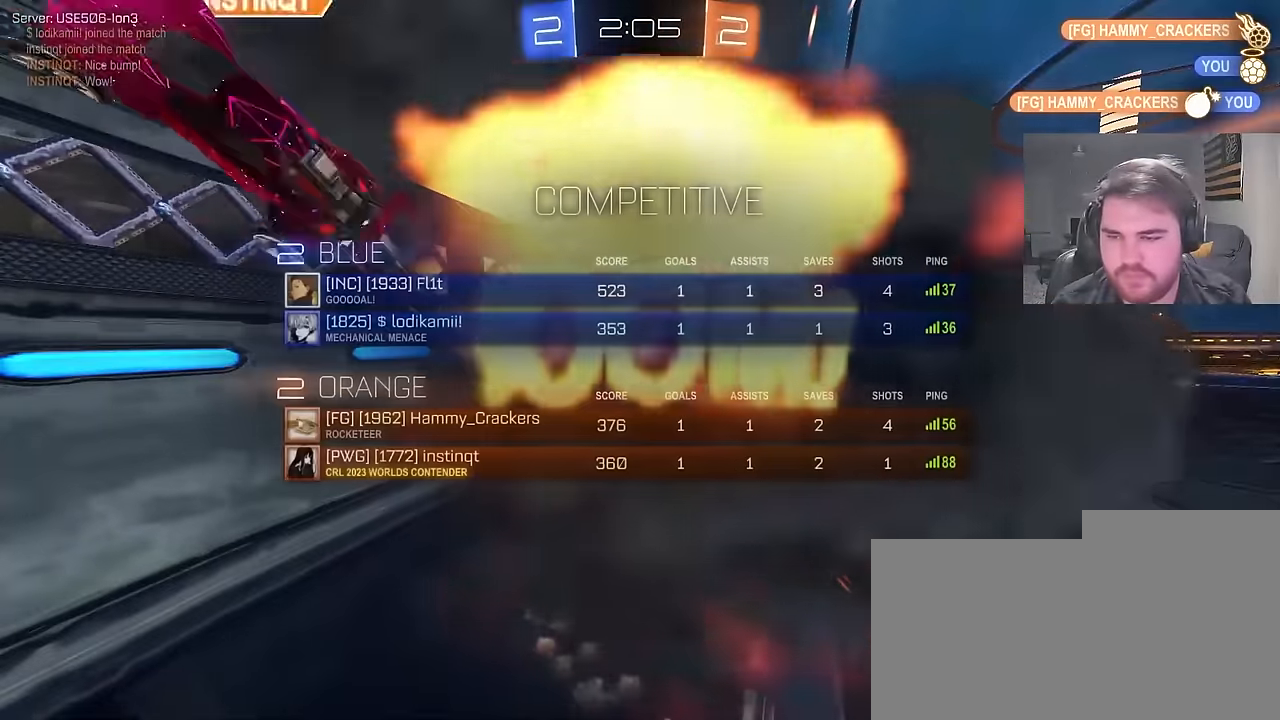
{"buttons": ["SQUARE", "R2"], "left_stick": "center", "right_stick": "center", "events": [[33, "left_stick", "center"]]}
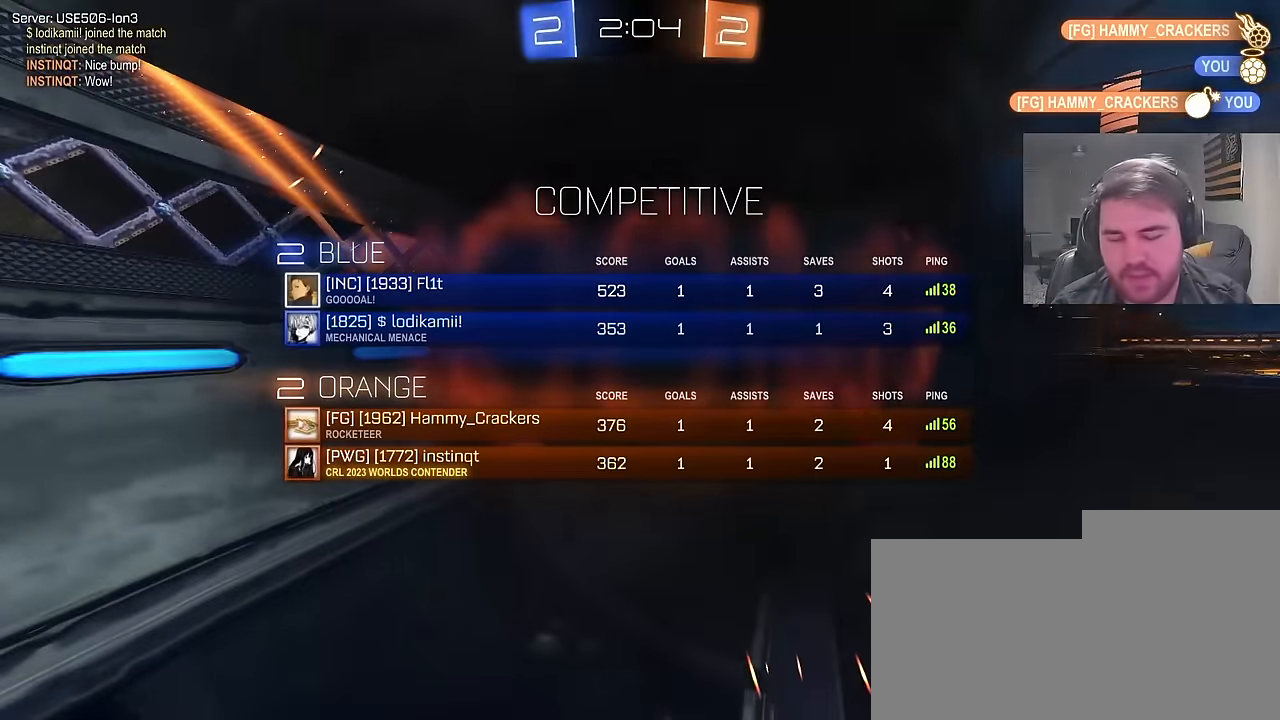
{"buttons": ["R2"], "left_stick": "center", "right_stick": "center", "events": [[317, "SQUARE", "up"]]}
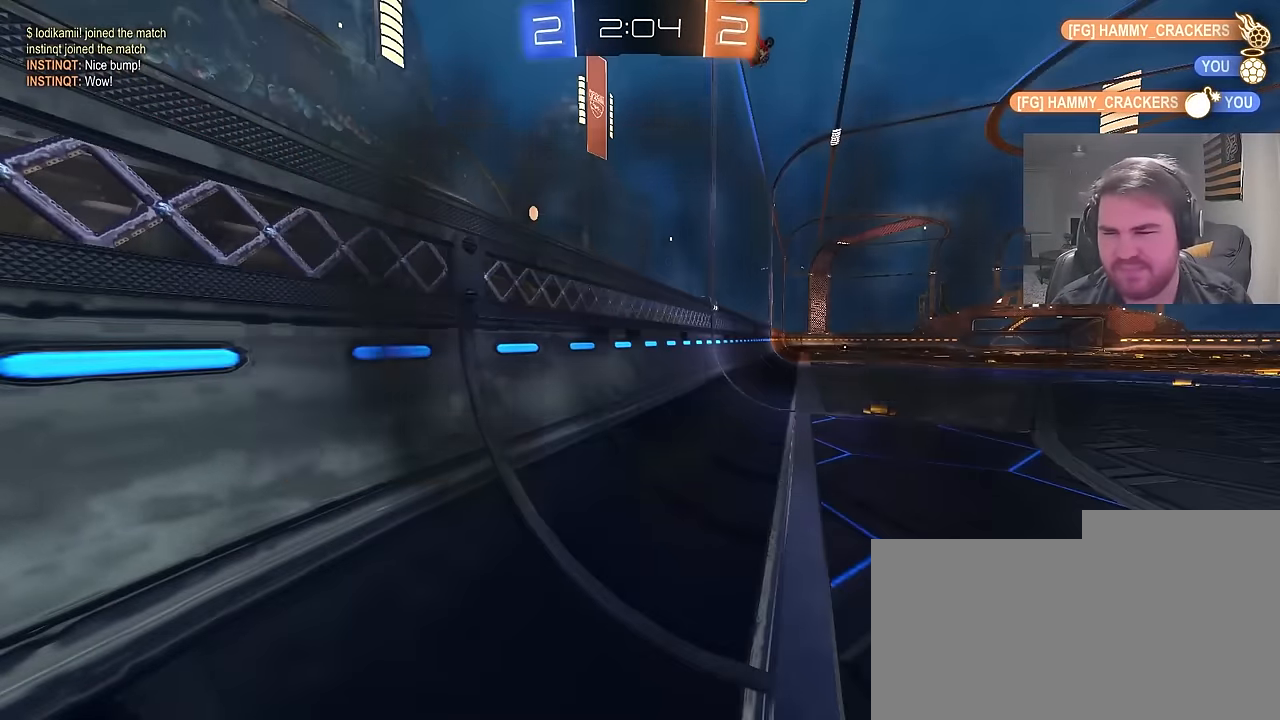
{"buttons": ["R2"], "left_stick": "center", "right_stick": "center", "events": []}
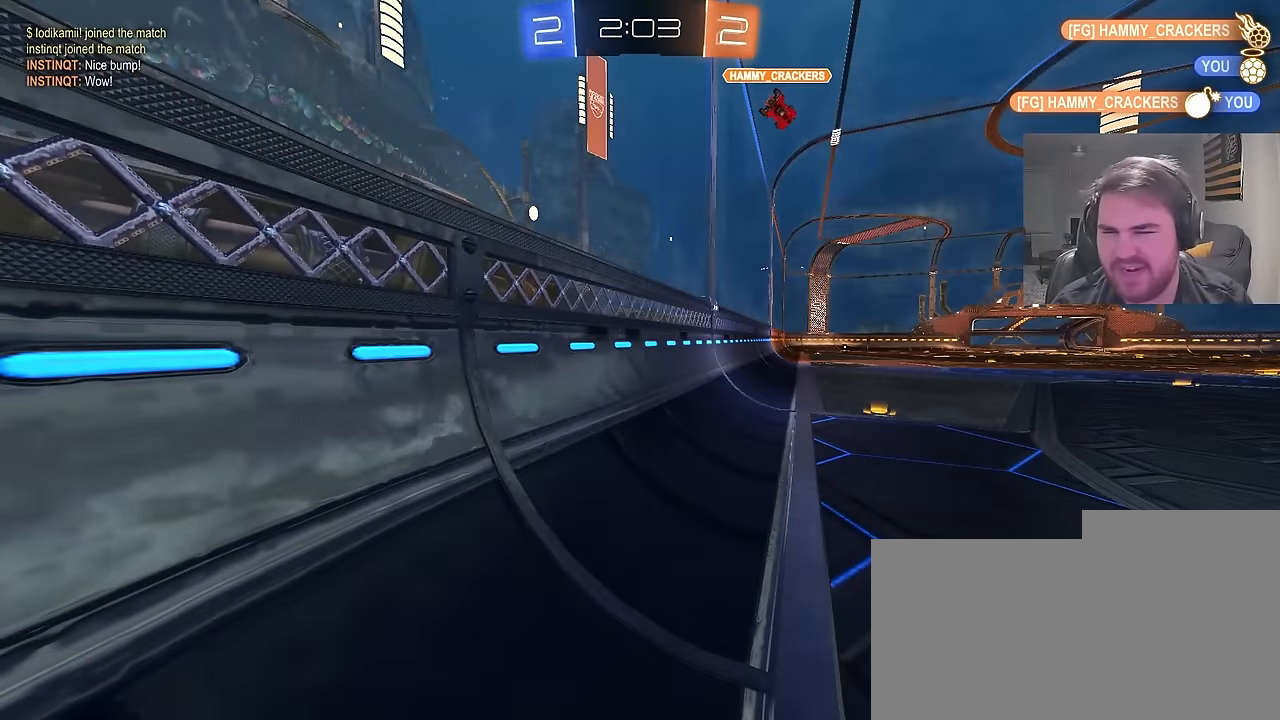
{"buttons": ["R2"], "left_stick": "up-right", "right_stick": "center", "events": [[283, "left_stick", "up-right"]]}
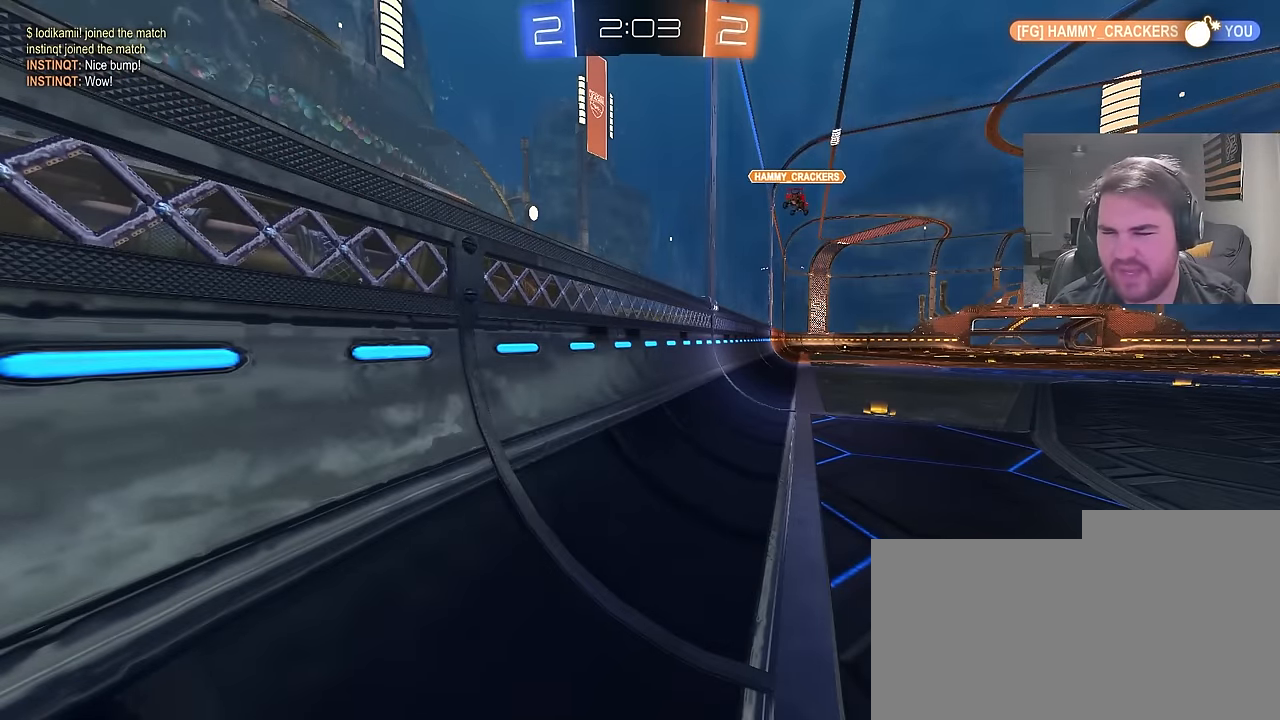
{"buttons": ["R2"], "left_stick": "up-right", "right_stick": "center", "events": []}
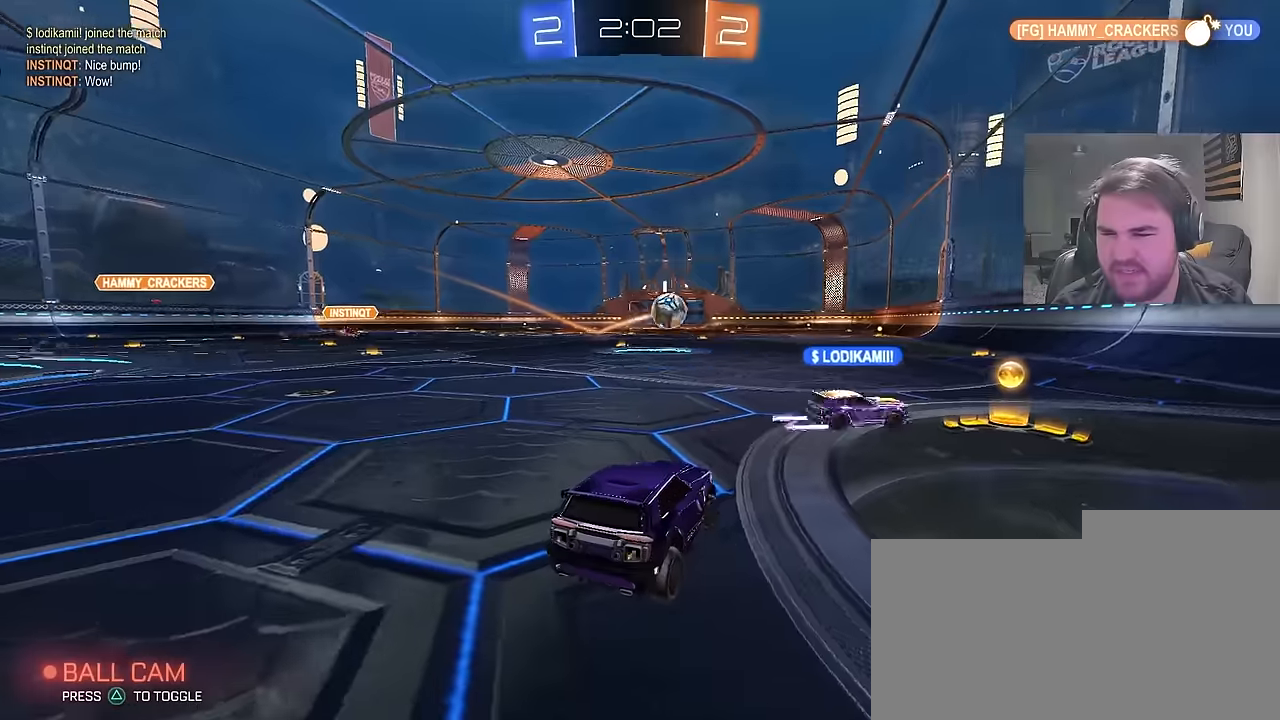
{"buttons": ["R2"], "left_stick": "center", "right_stick": "center", "events": [[367, "left_stick", "center"]]}
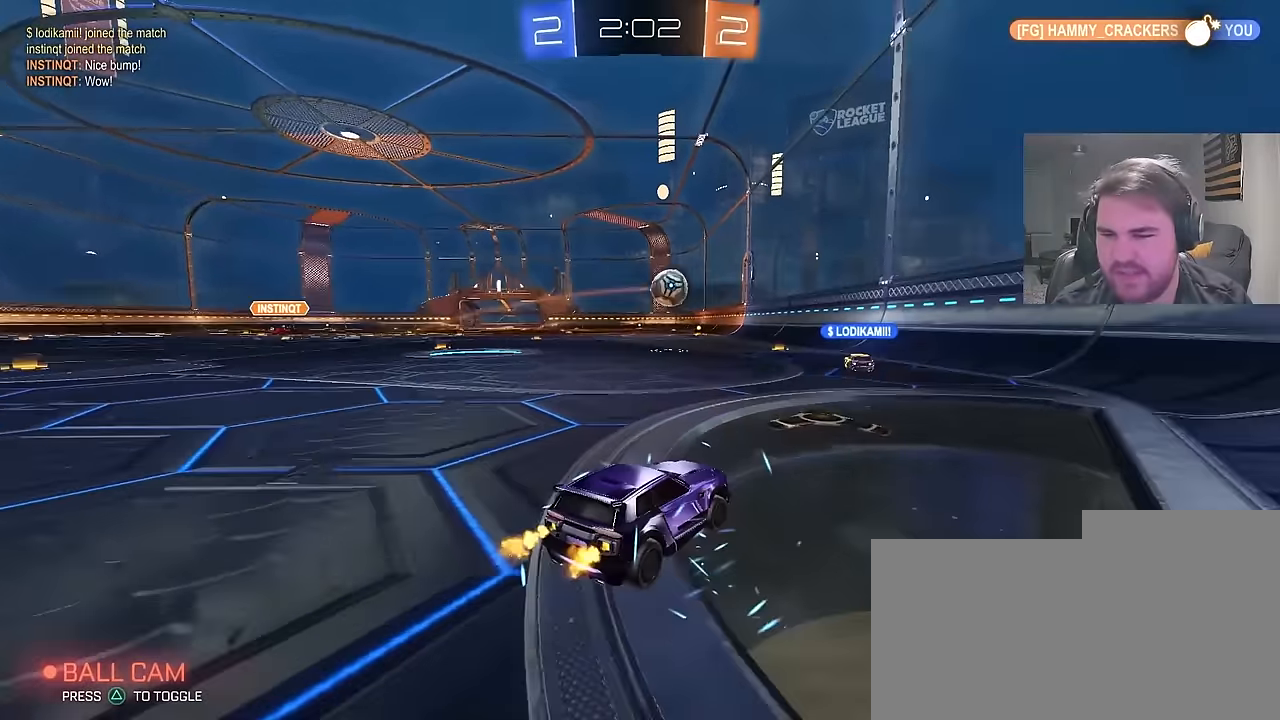
{"buttons": ["CIRCLE", "R2"], "left_stick": "center", "right_stick": "center", "events": [[400, "CIRCLE", "down"]]}
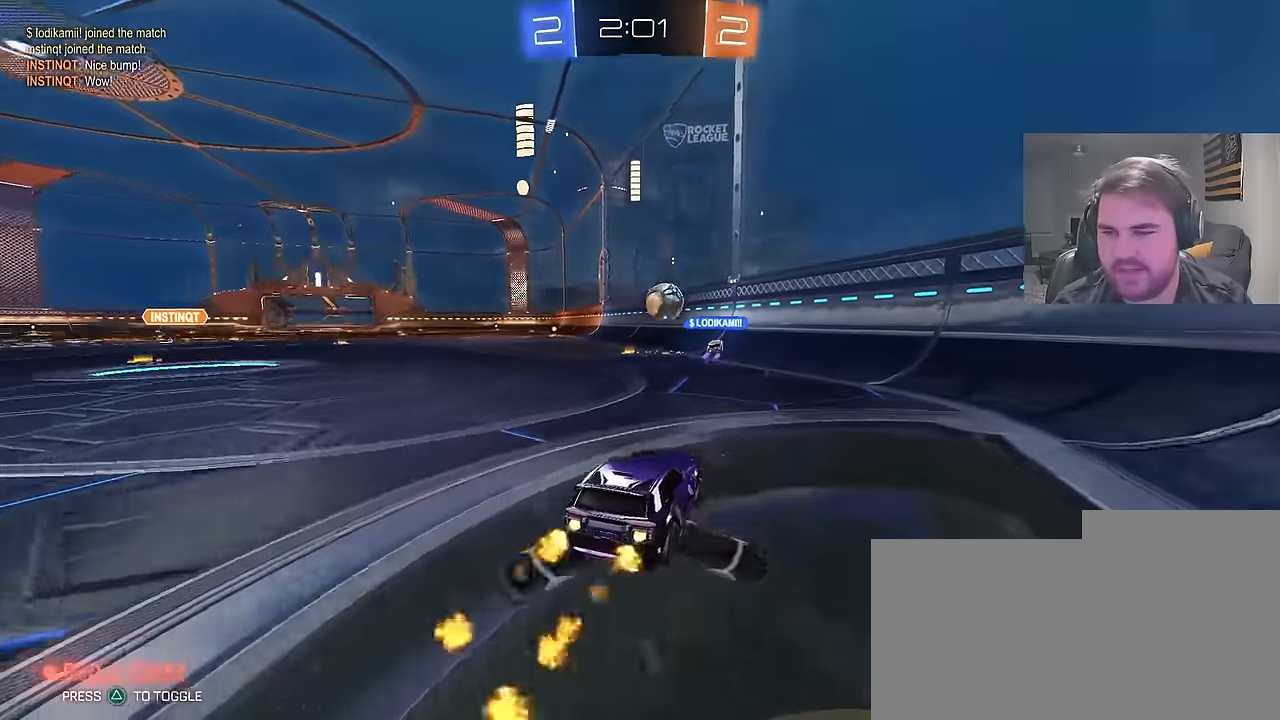
{"buttons": ["CIRCLE", "R2"], "left_stick": "center", "right_stick": "center", "events": [[33, "left_stick", "left"], [200, "left_stick", "center"]]}
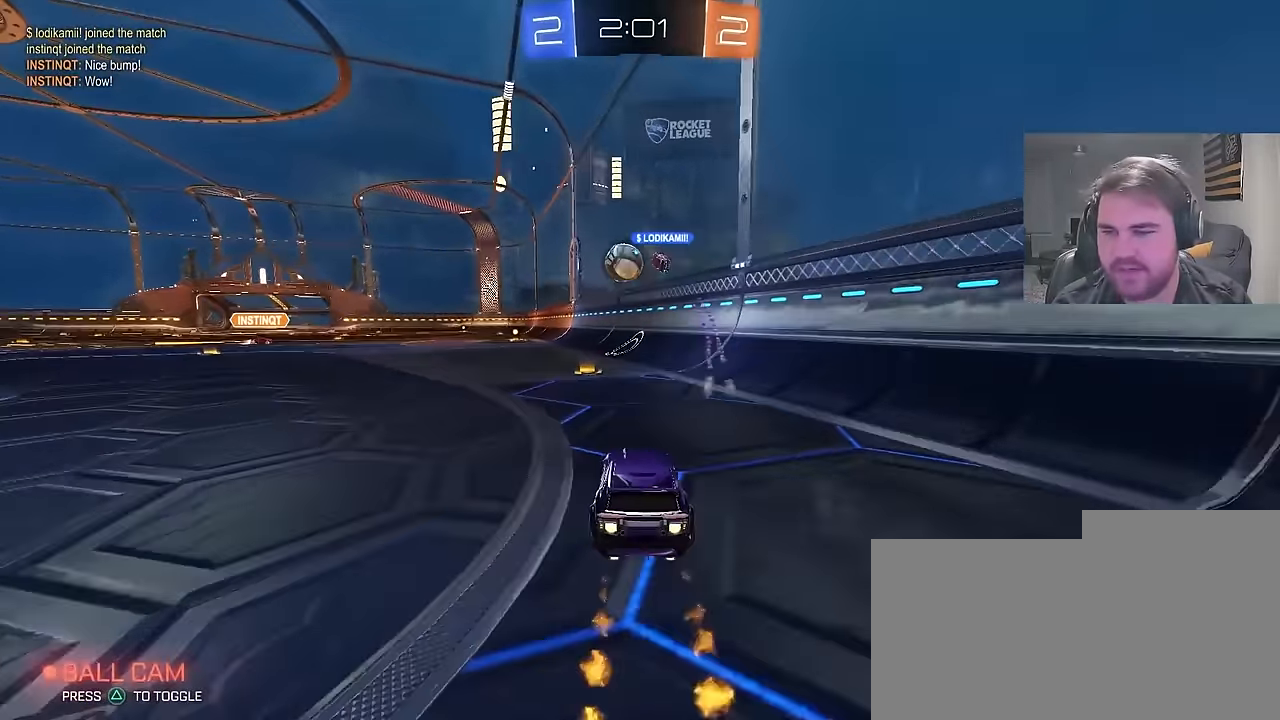
{"buttons": ["R2"], "left_stick": "center", "right_stick": "center", "events": [[150, "left_stick", "left"], [267, "left_stick", "center"], [400, "CIRCLE", "up"]]}
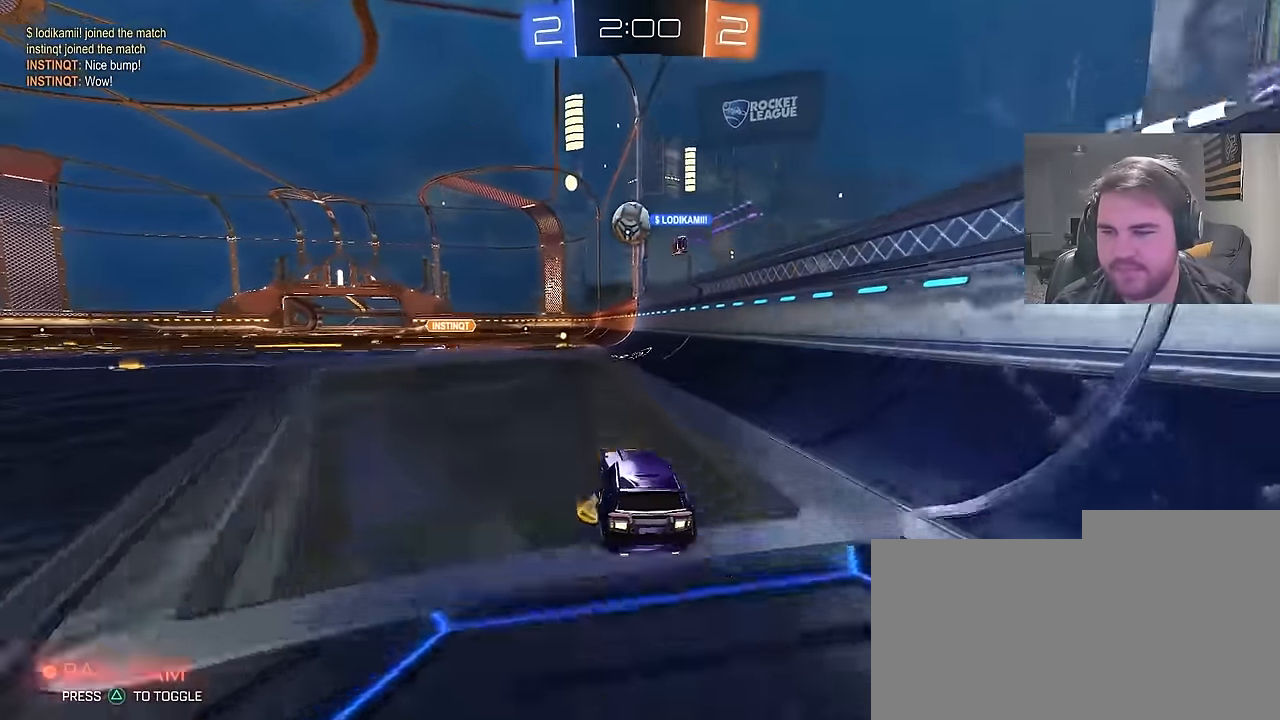
{"buttons": ["R2"], "left_stick": "center", "right_stick": "center", "events": []}